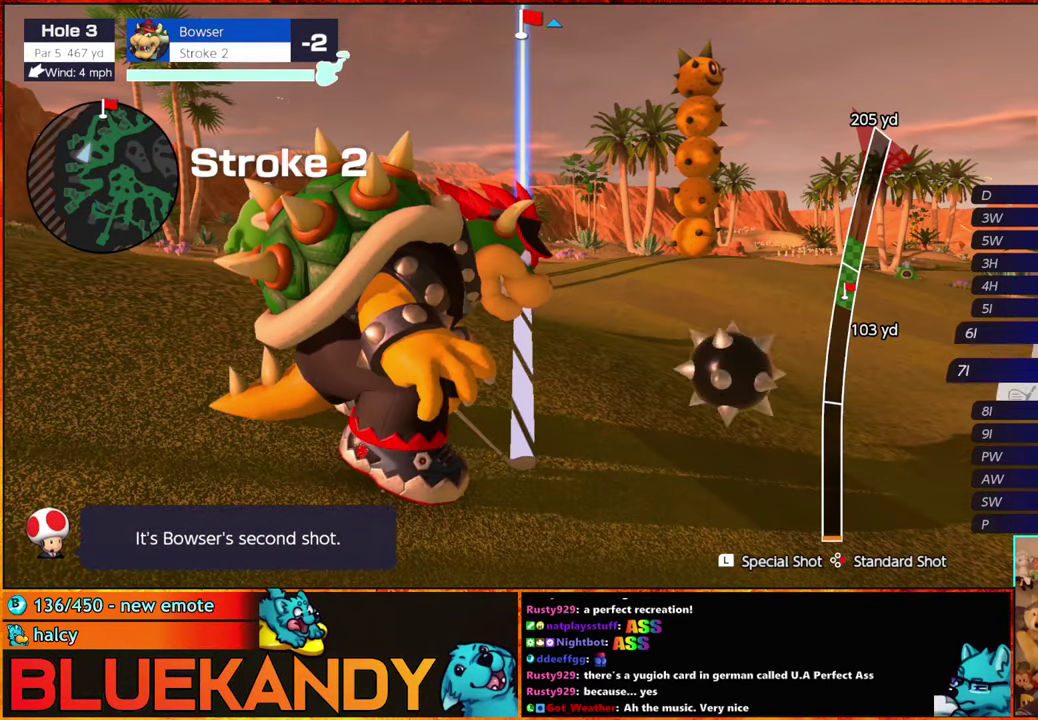
Gameplay with a controller (Nintendo layout); each line is a JSON object with the inputs held at the frame after it. "events" lists button and stick changes between this image and that frame as [ms after this image, input, new state], when the widget could be followed in between. Not read: L3 R3.
{"buttons": [], "left_stick": "center", "right_stick": "center", "events": [[200, "A", "down"], [333, "A", "up"], [333, "left_stick", "center"]]}
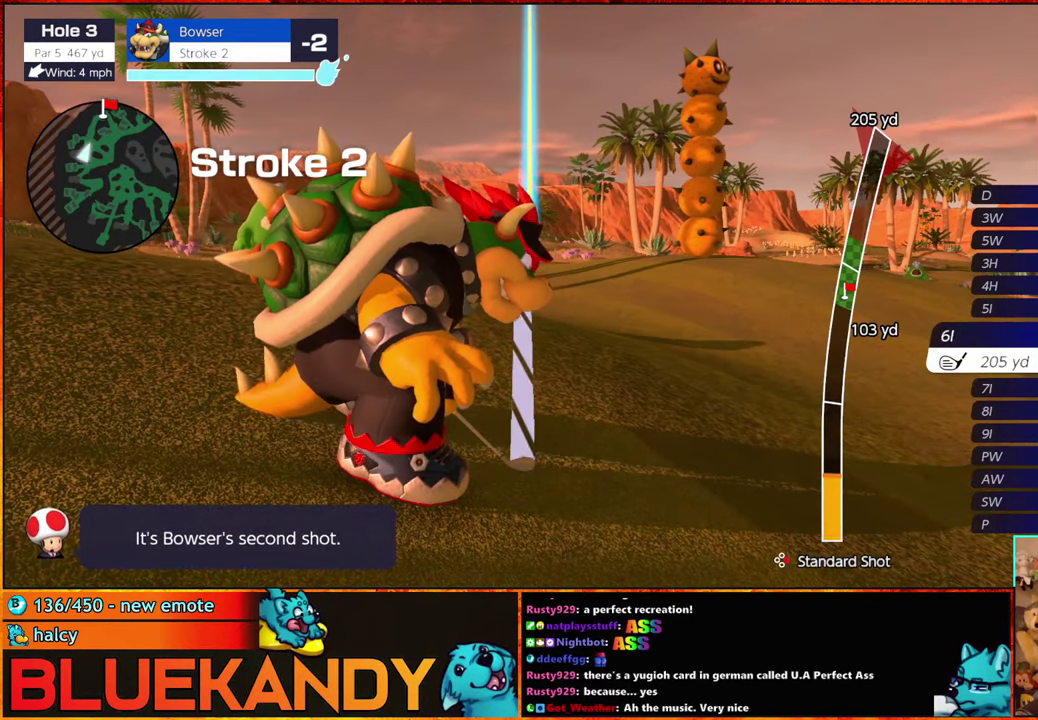
{"buttons": [], "left_stick": "center", "right_stick": "center", "events": []}
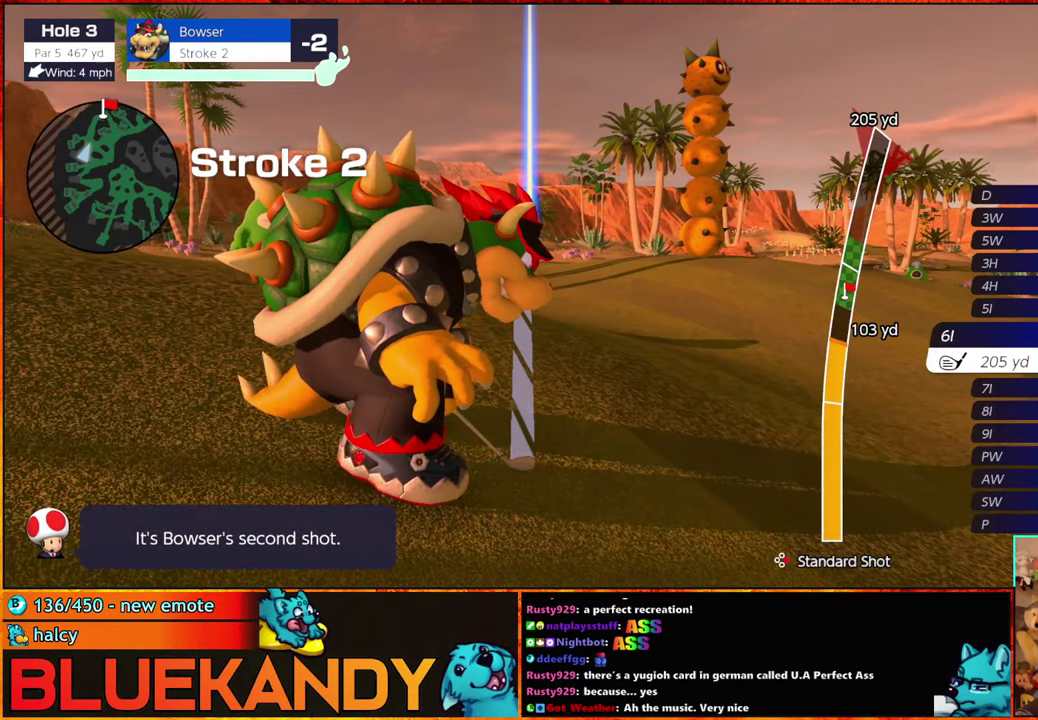
{"buttons": ["B"], "left_stick": "center", "right_stick": "center", "events": [[100, "B", "down"], [166, "B", "up"], [266, "B", "down"]]}
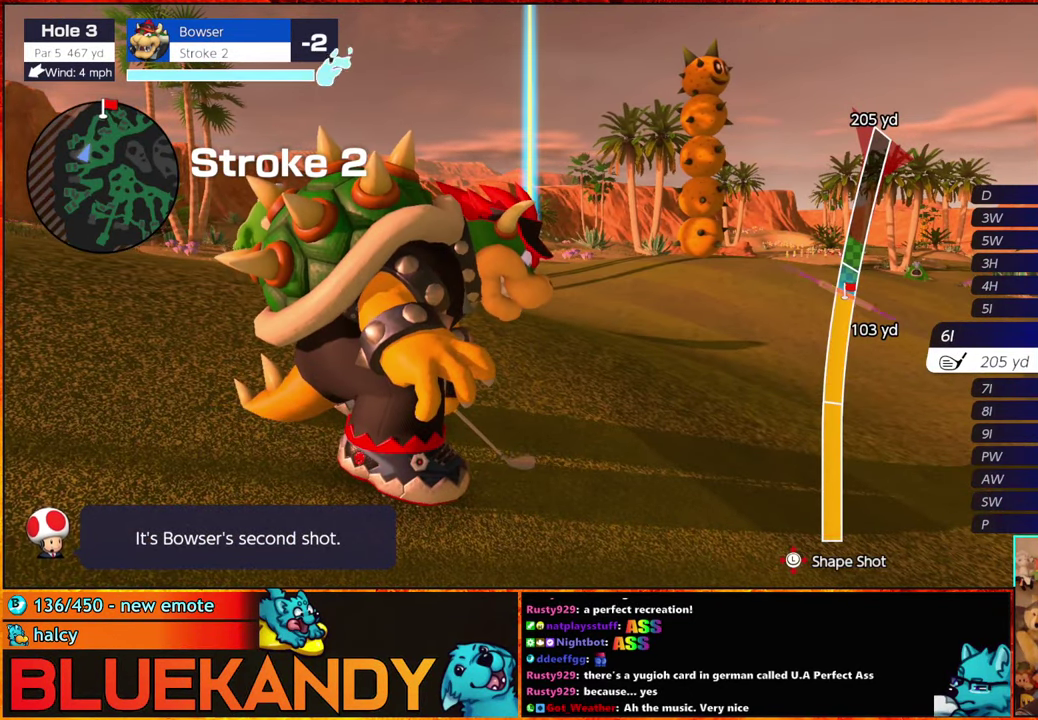
{"buttons": ["B"], "left_stick": "center", "right_stick": "center", "events": []}
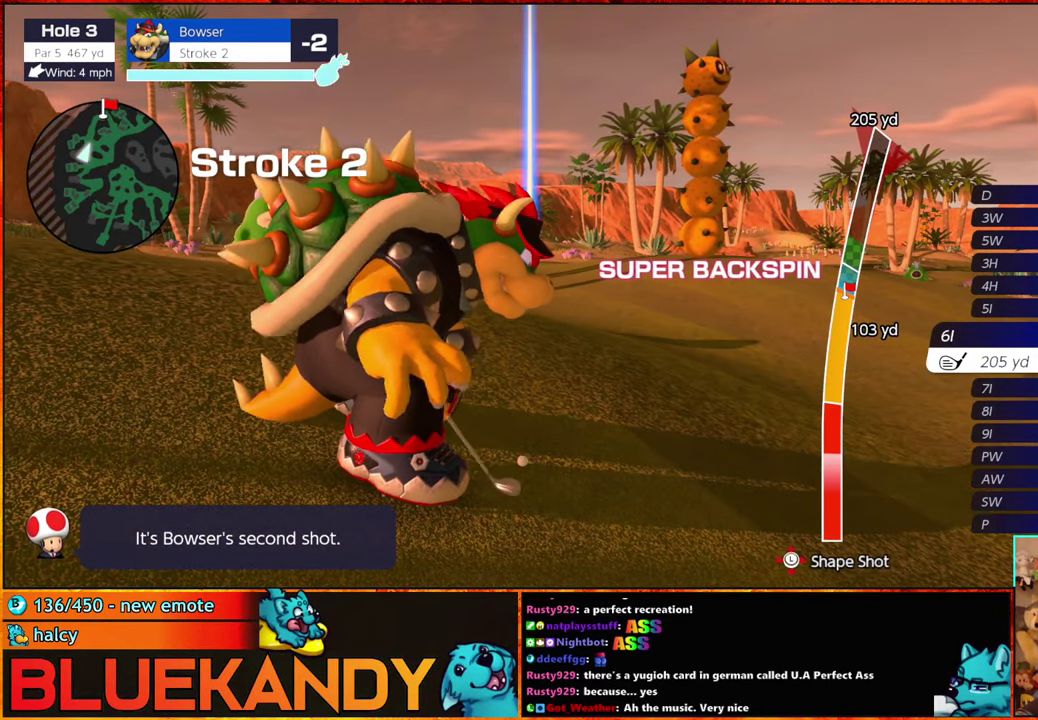
{"buttons": ["B"], "left_stick": "center", "right_stick": "center", "events": [[150, "left_stick", "up-left"], [350, "left_stick", "center"]]}
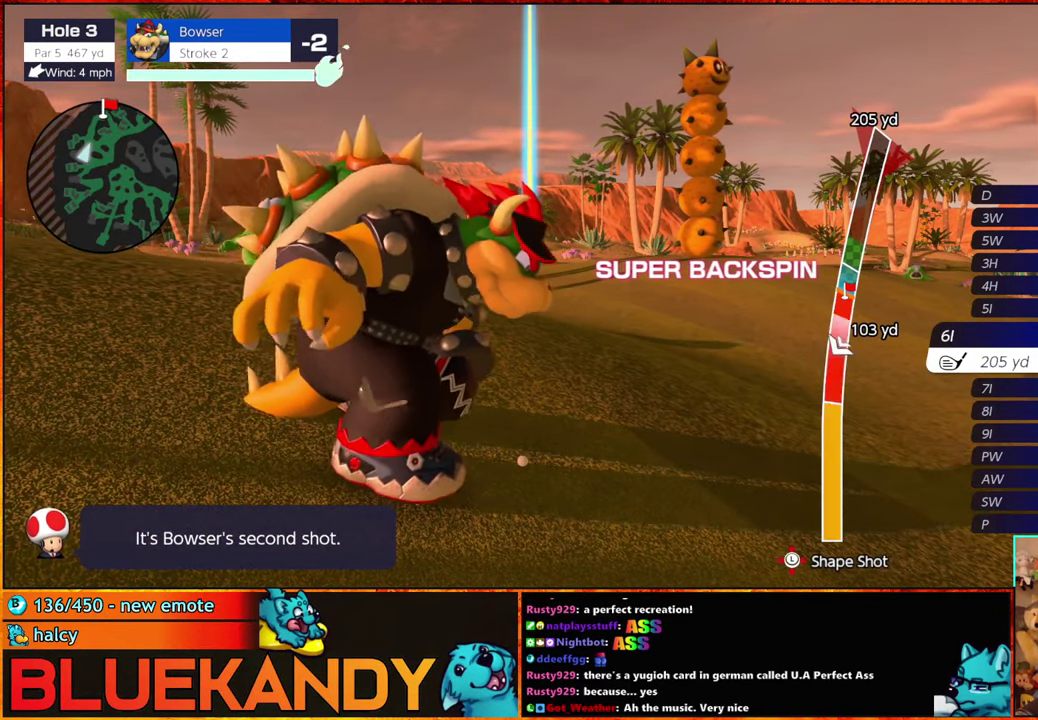
{"buttons": ["B"], "left_stick": "center", "right_stick": "center", "events": []}
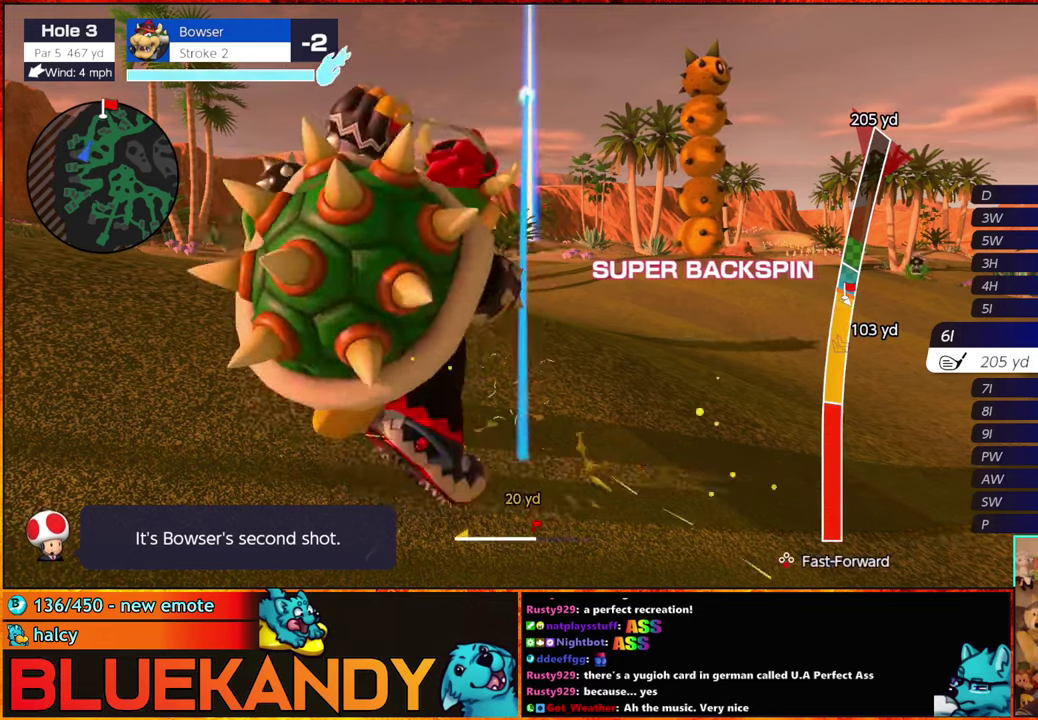
{"buttons": ["B"], "left_stick": "center", "right_stick": "center", "events": []}
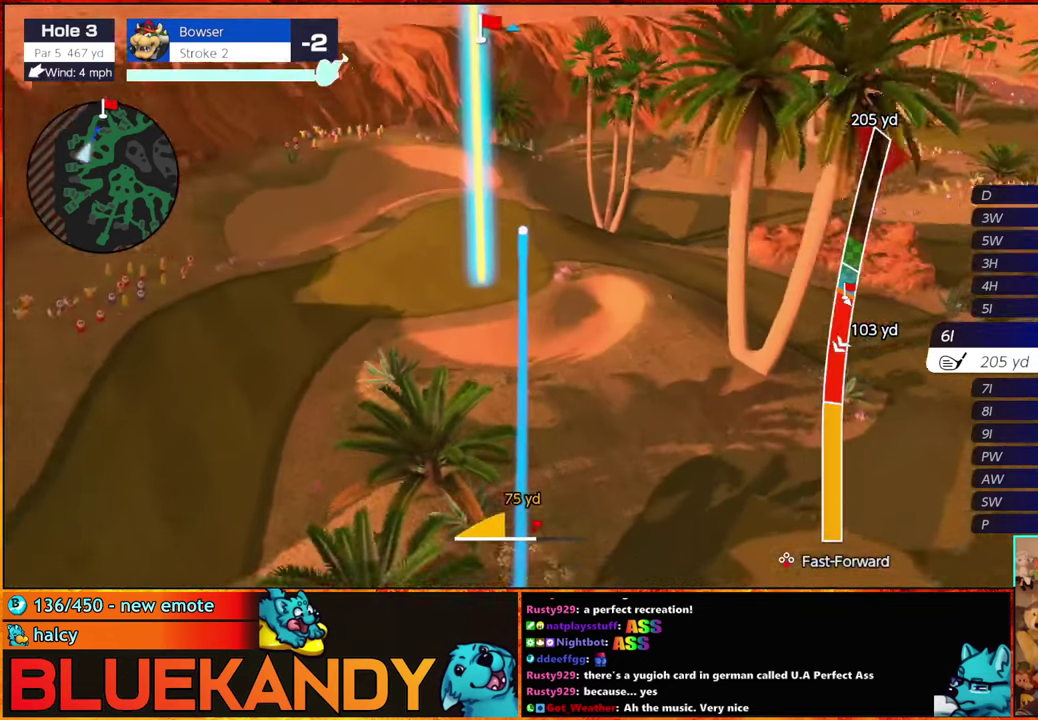
{"buttons": ["B"], "left_stick": "center", "right_stick": "center", "events": []}
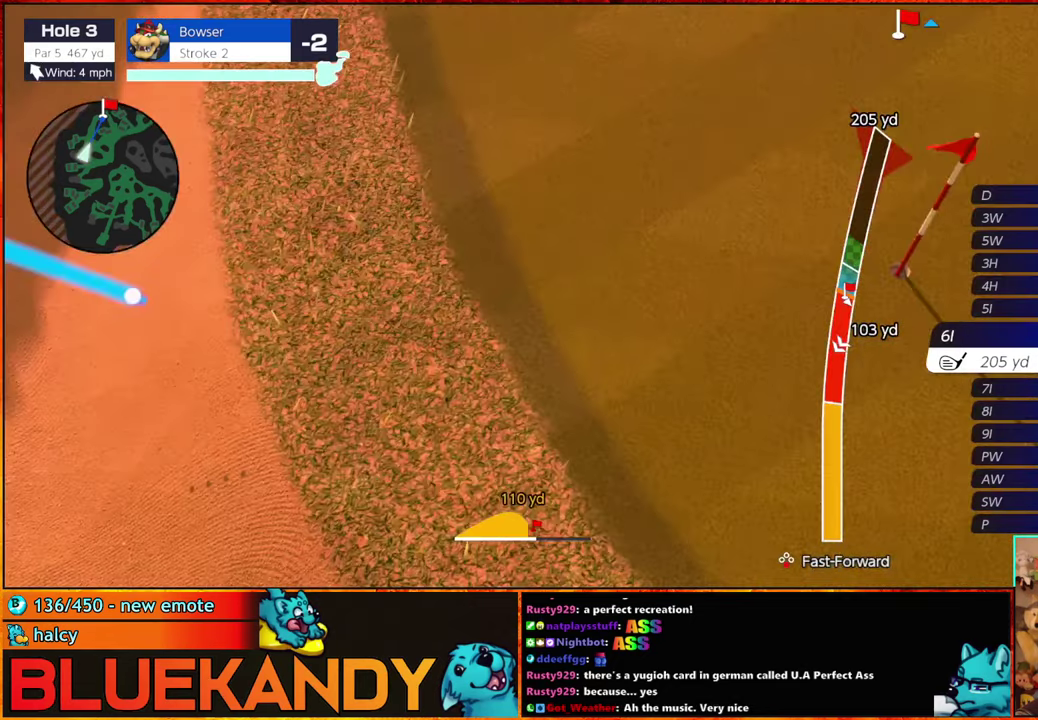
{"buttons": ["B"], "left_stick": "center", "right_stick": "center", "events": []}
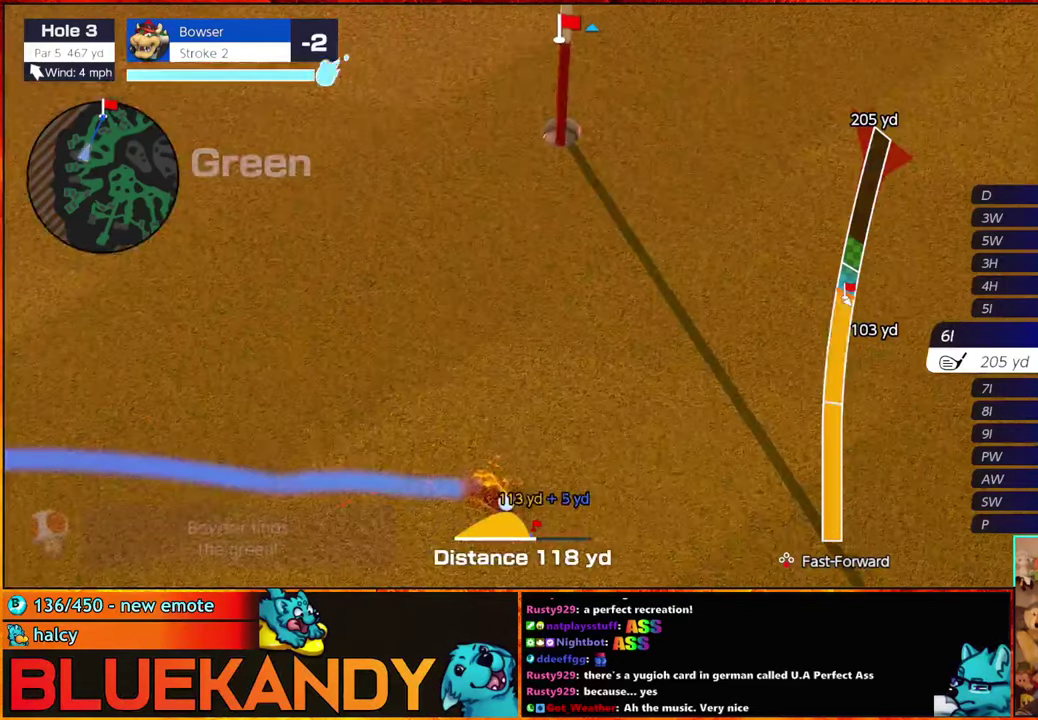
{"buttons": ["B"], "left_stick": "center", "right_stick": "center", "events": []}
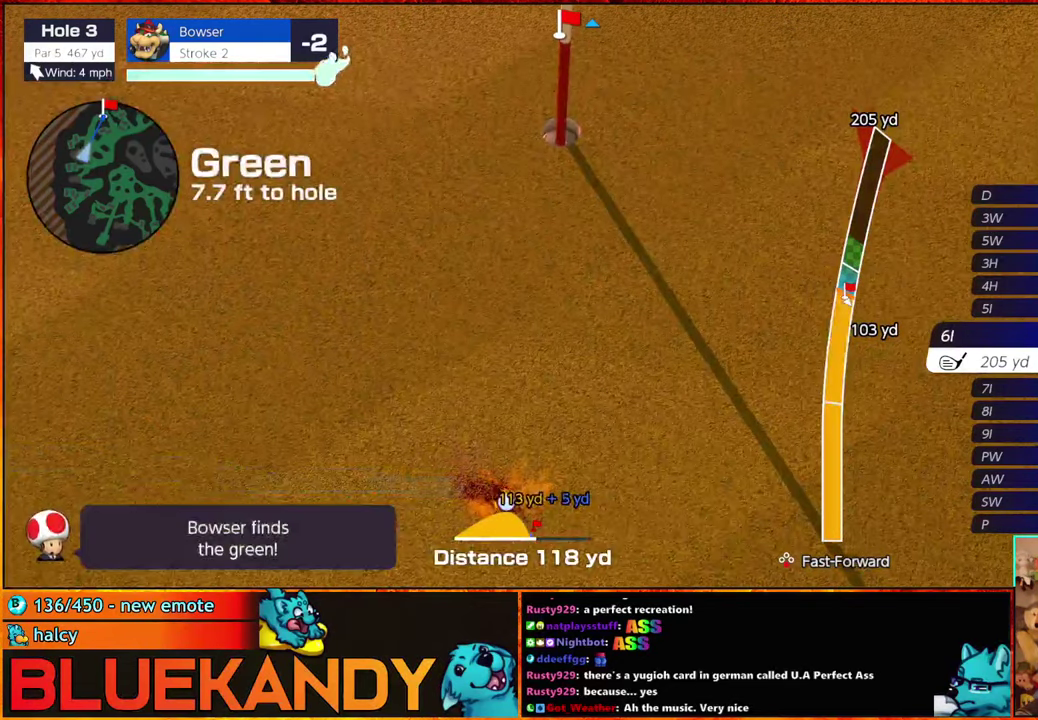
{"buttons": ["B"], "left_stick": "center", "right_stick": "center", "events": []}
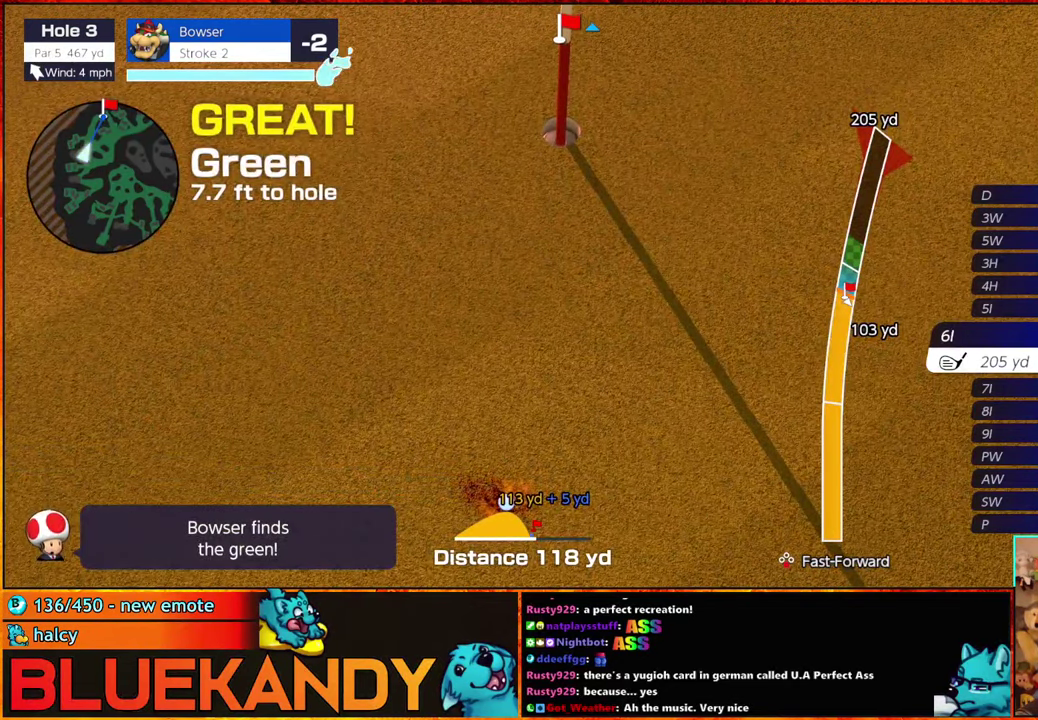
{"buttons": ["B"], "left_stick": "center", "right_stick": "center", "events": []}
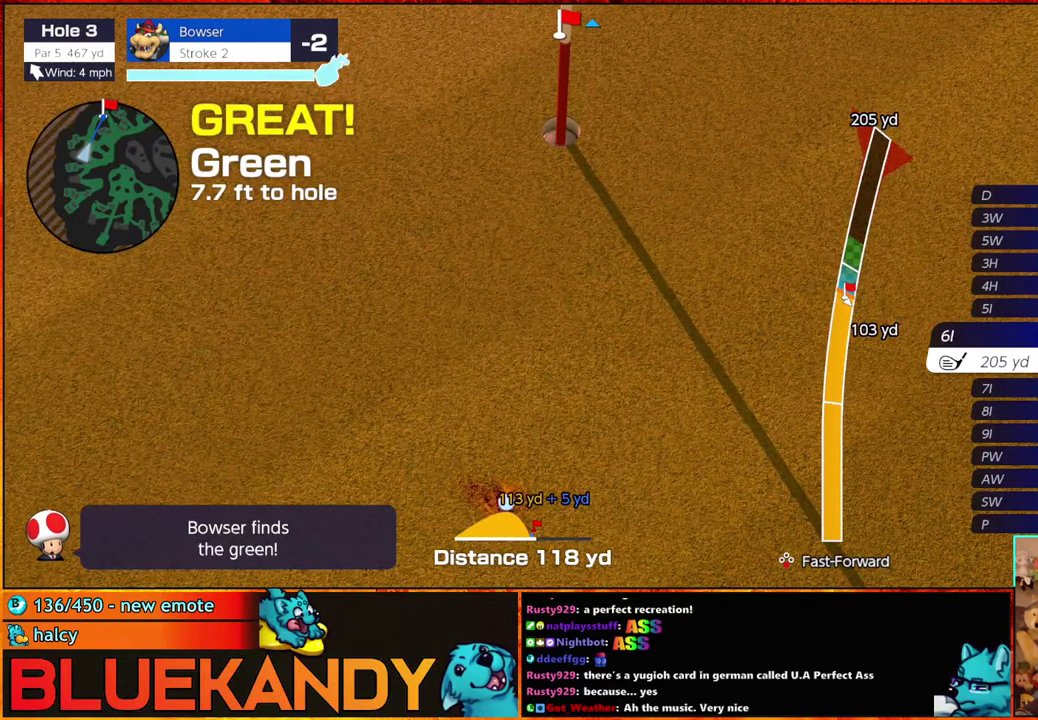
{"buttons": ["B"], "left_stick": "center", "right_stick": "center", "events": []}
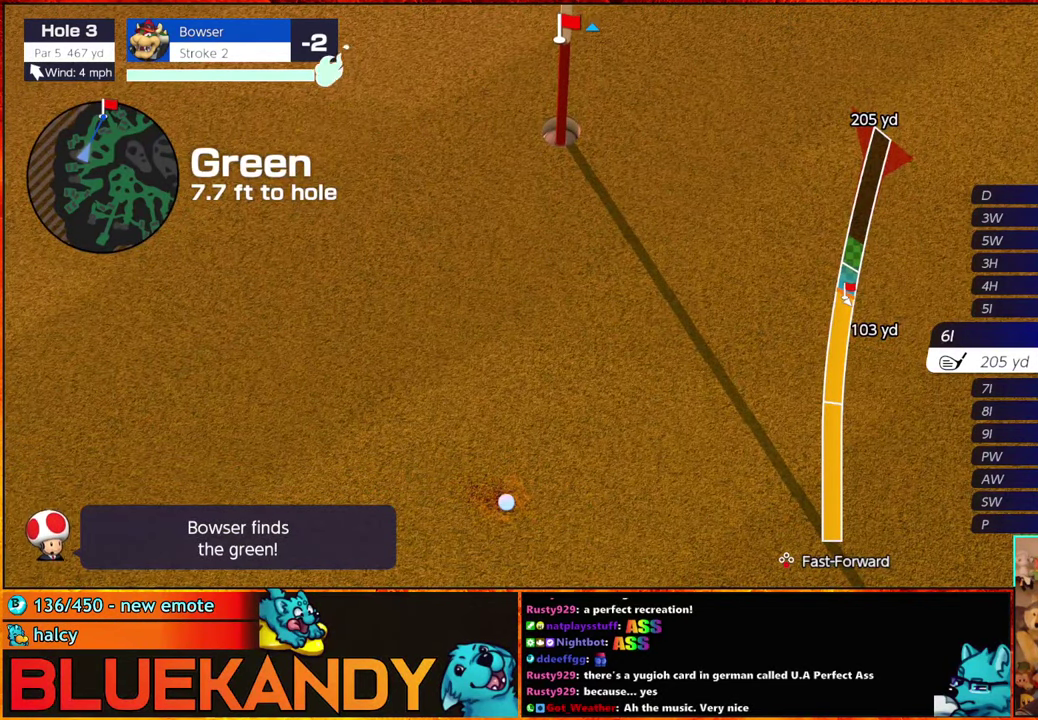
{"buttons": [], "left_stick": "center", "right_stick": "center", "events": [[100, "B", "up"]]}
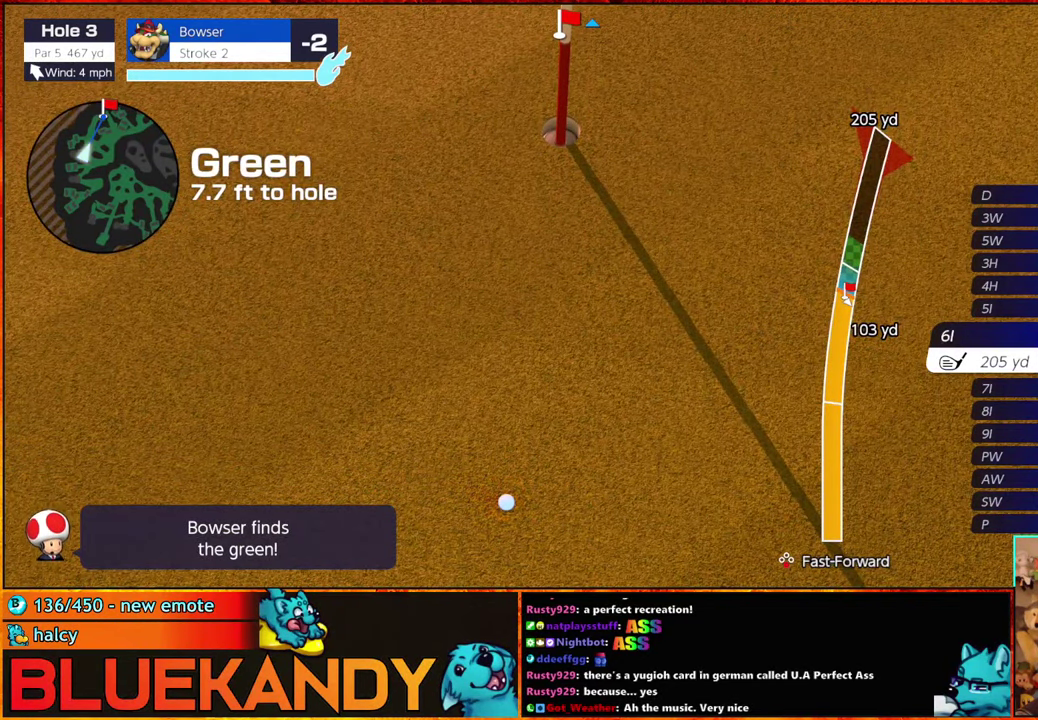
{"buttons": ["Y"], "left_stick": "right", "right_stick": "center", "events": [[483, "Y", "down"], [483, "left_stick", "right"]]}
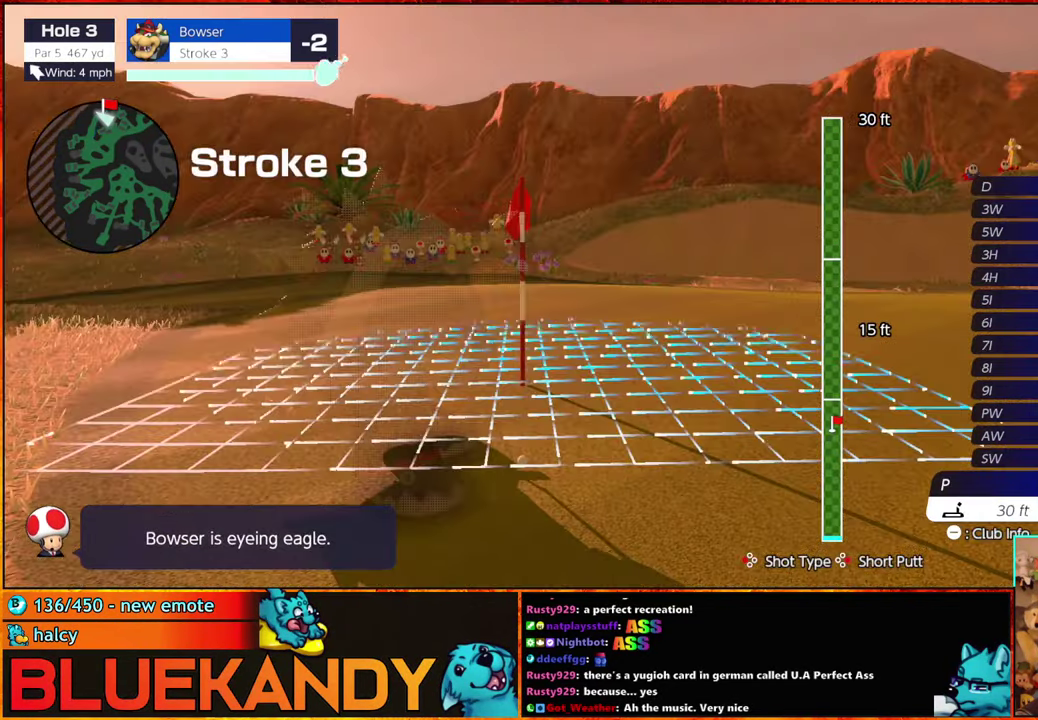
{"buttons": ["A"], "left_stick": "center", "right_stick": "center", "events": [[17, "Y", "up"], [284, "A", "down"], [350, "left_stick", "center"], [384, "A", "up"], [467, "A", "down"]]}
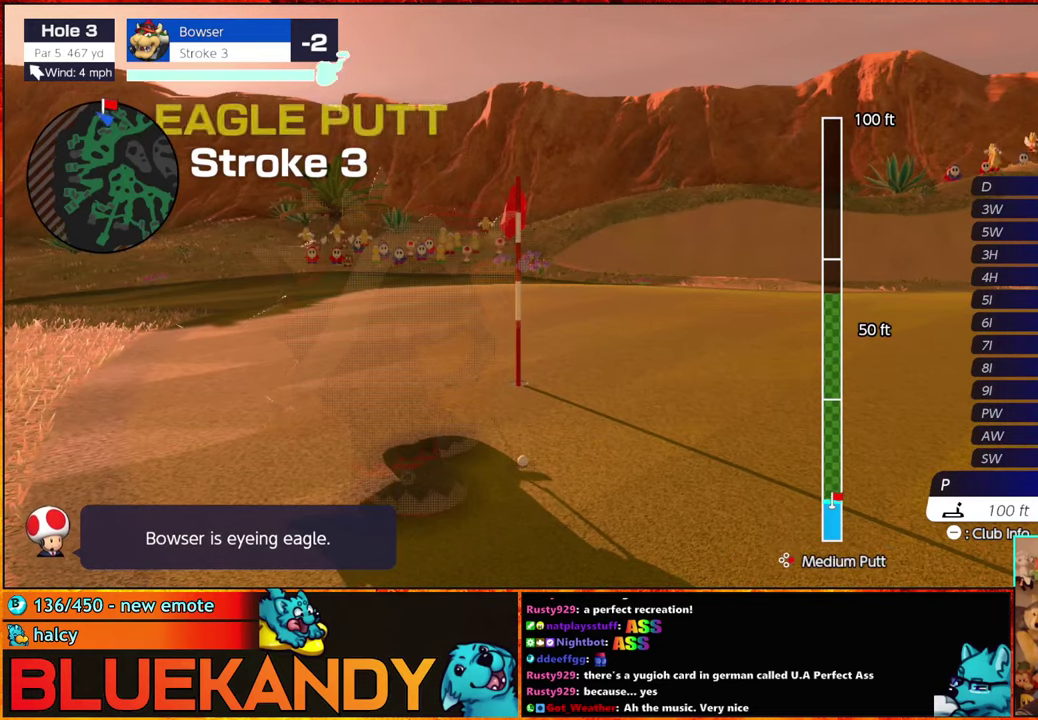
{"buttons": ["B"], "left_stick": "center", "right_stick": "center", "events": [[34, "A", "up"], [167, "B", "down"]]}
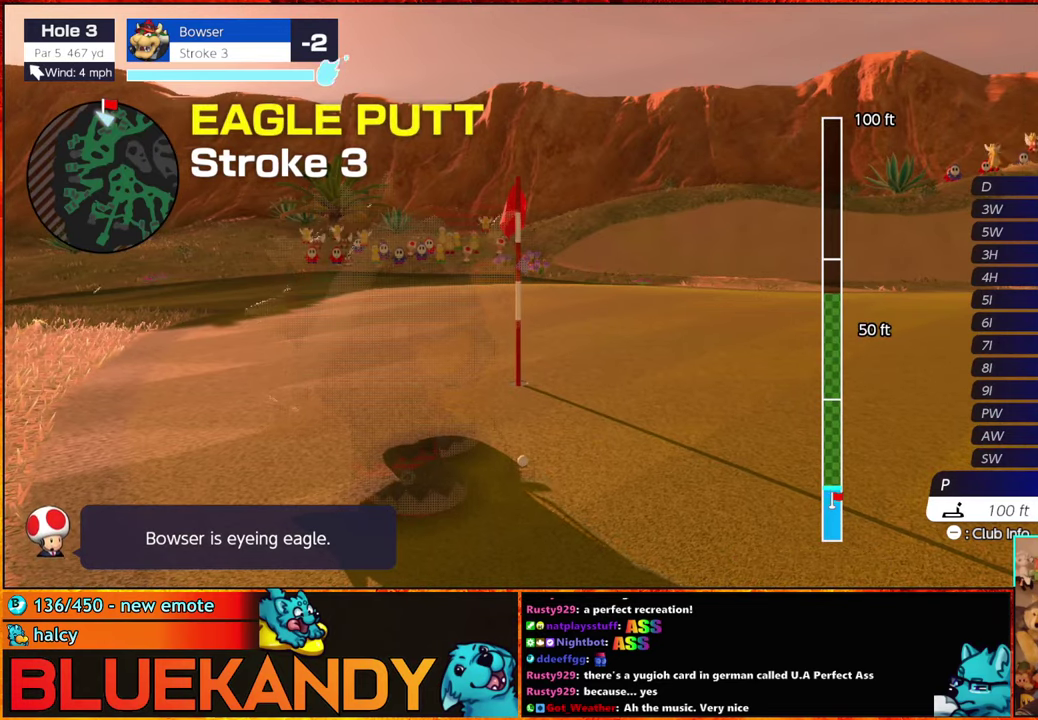
{"buttons": ["B"], "left_stick": "center", "right_stick": "center", "events": []}
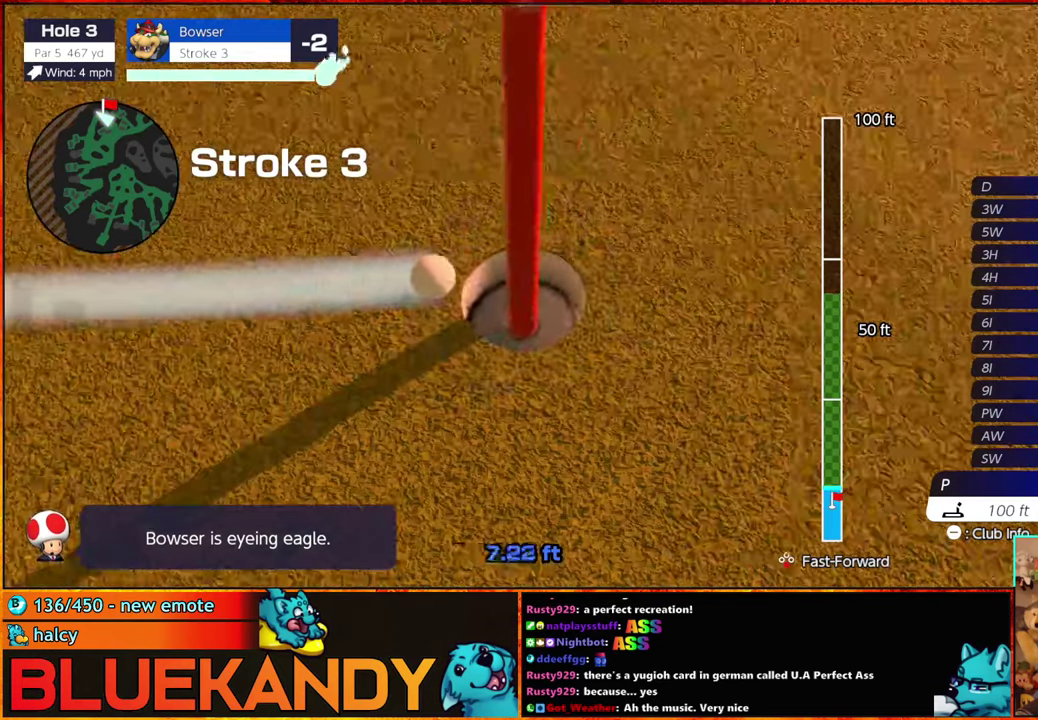
{"buttons": ["B"], "left_stick": "center", "right_stick": "center", "events": []}
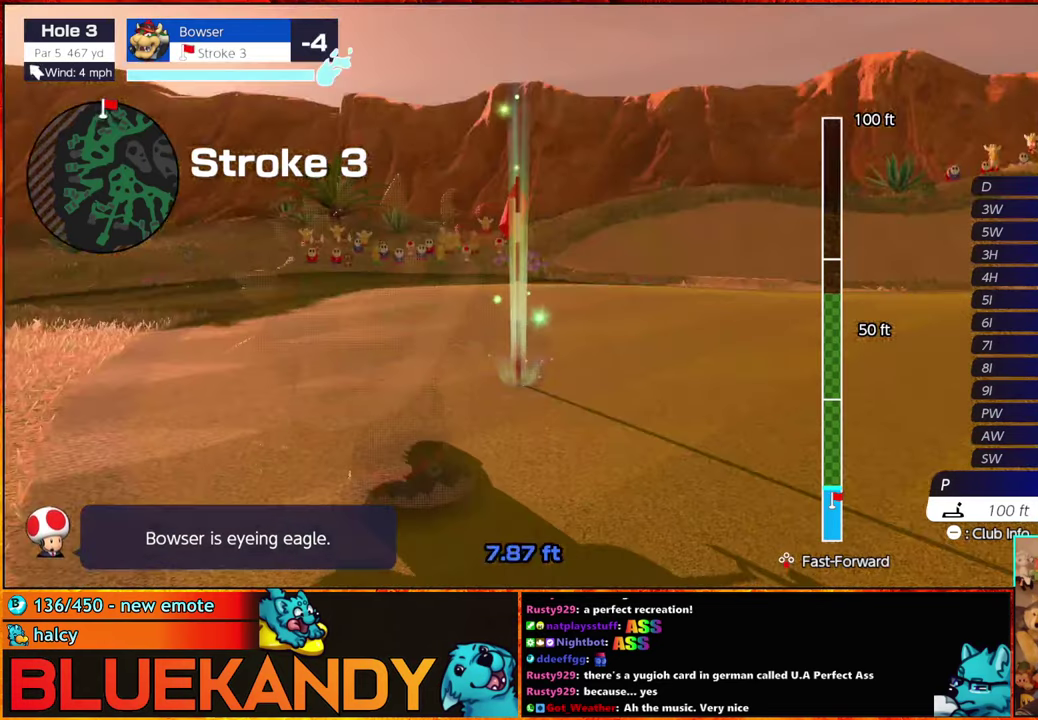
{"buttons": ["B"], "left_stick": "center", "right_stick": "center", "events": []}
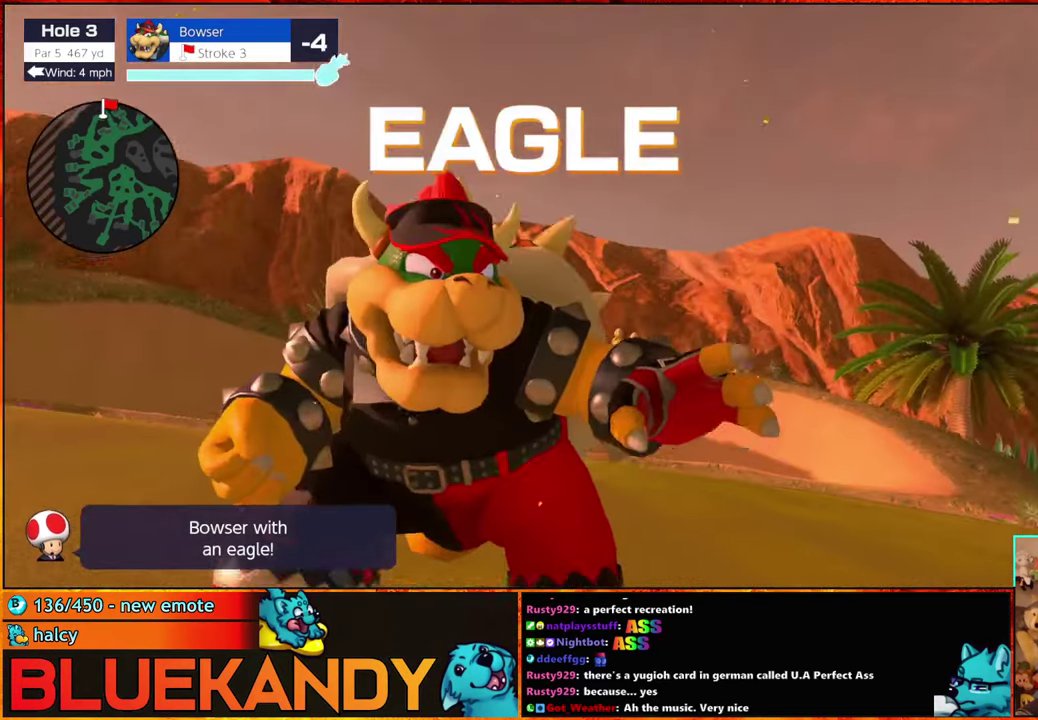
{"buttons": ["B"], "left_stick": "center", "right_stick": "center", "events": []}
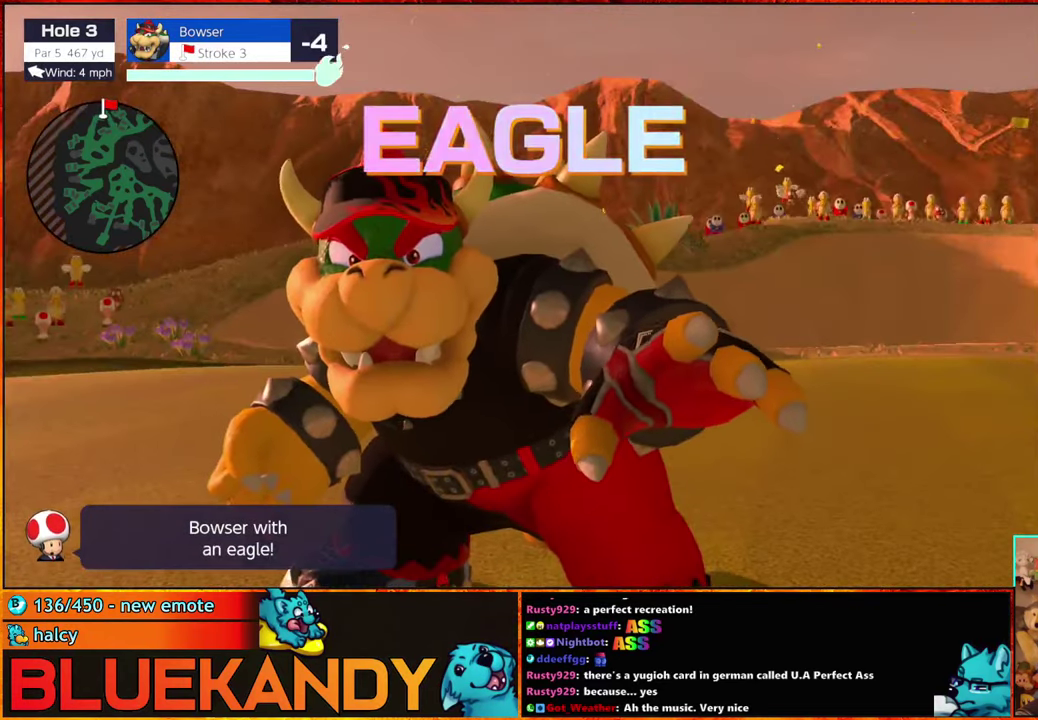
{"buttons": ["B"], "left_stick": "center", "right_stick": "center", "events": []}
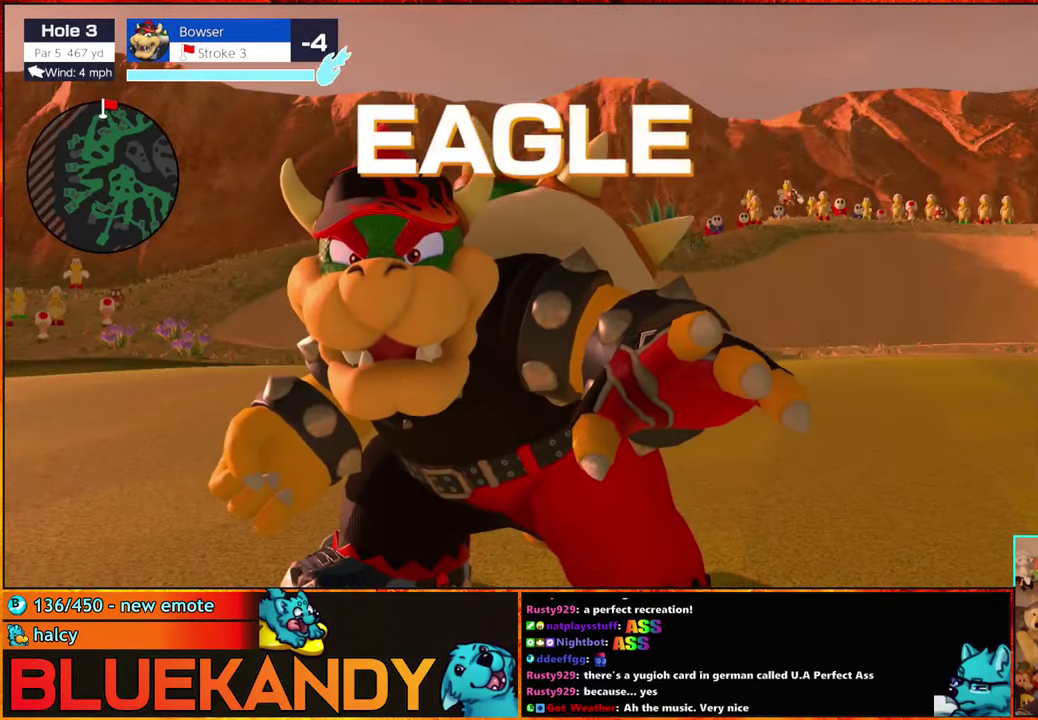
{"buttons": ["B"], "left_stick": "center", "right_stick": "center", "events": []}
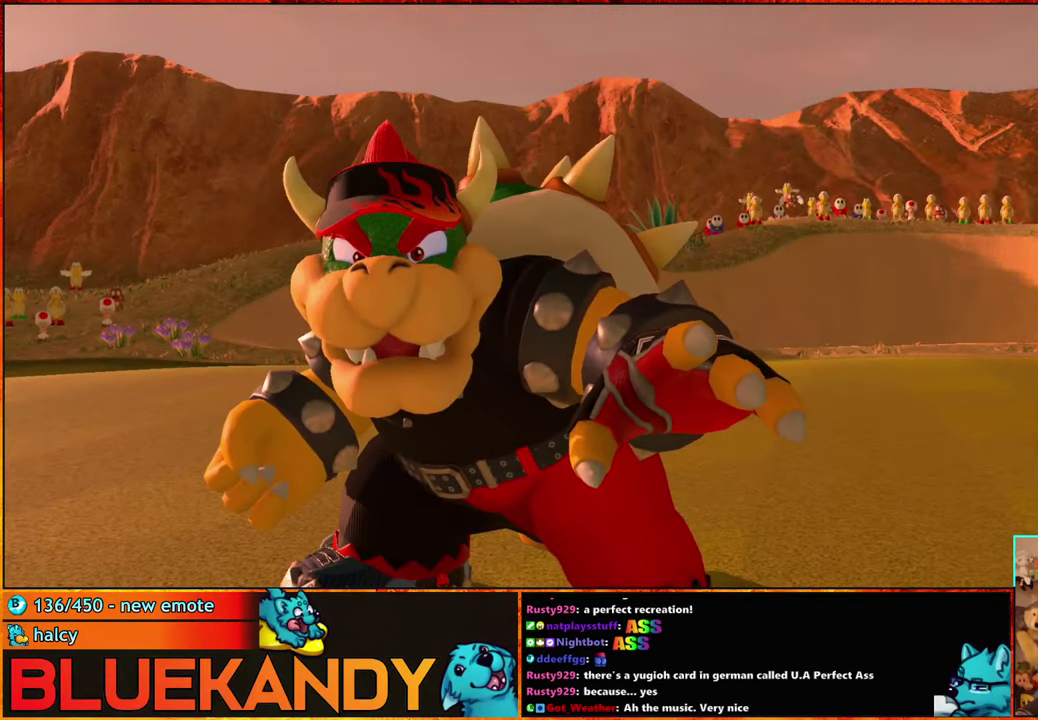
{"buttons": ["B"], "left_stick": "center", "right_stick": "center", "events": []}
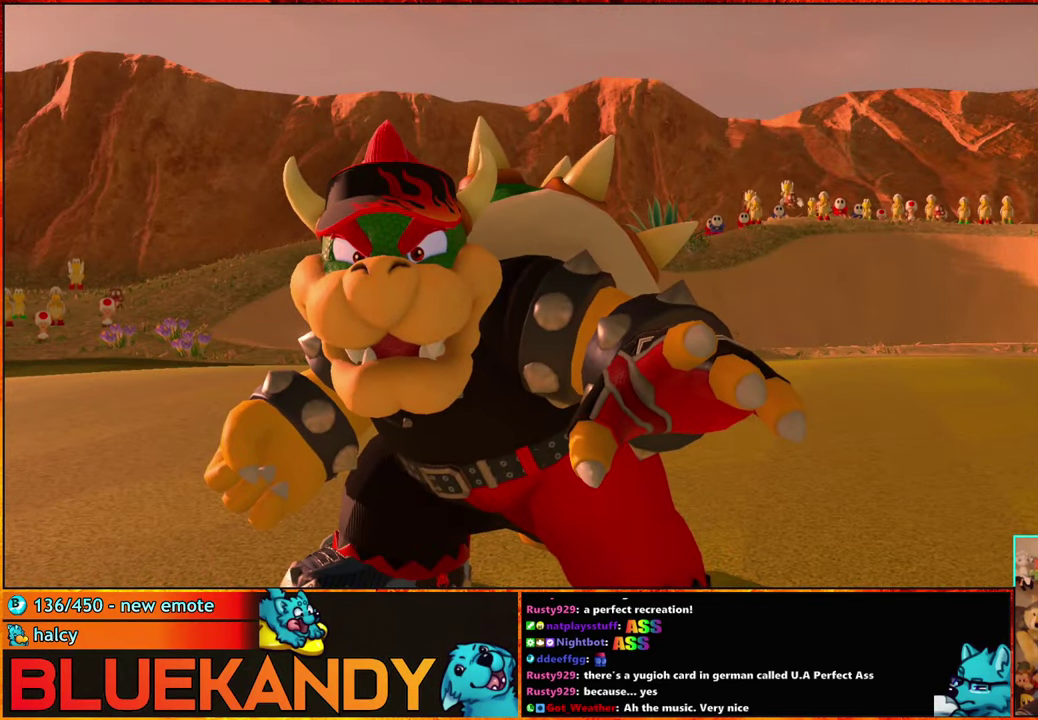
{"buttons": [], "left_stick": "center", "right_stick": "center", "events": [[150, "B", "up"], [334, "A", "down"], [417, "A", "up"]]}
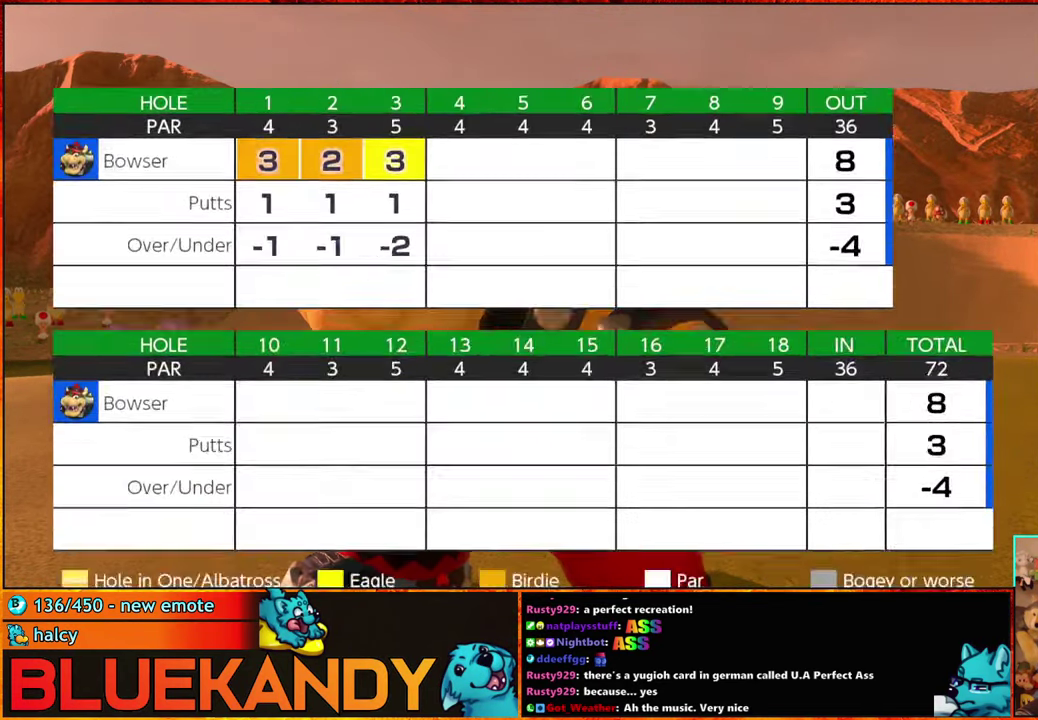
{"buttons": [], "left_stick": "center", "right_stick": "center", "events": [[184, "A", "down"], [266, "A", "up"], [350, "A", "down"], [400, "B", "down"], [450, "A", "up"], [450, "B", "up"]]}
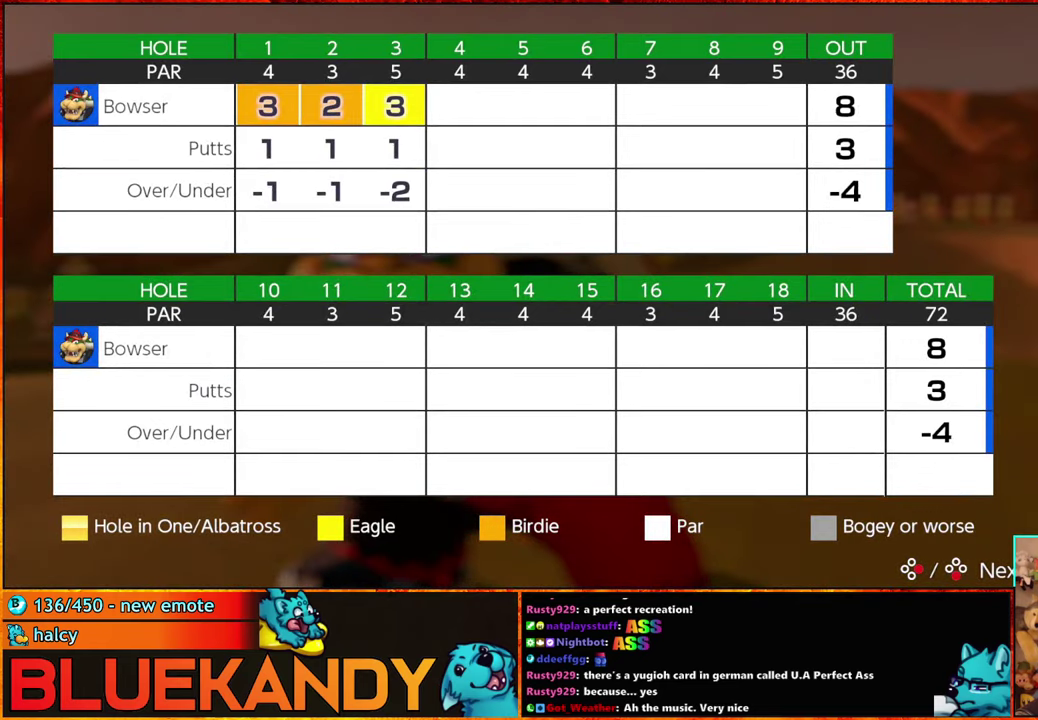
{"buttons": [], "left_stick": "center", "right_stick": "center", "events": [[50, "A", "down"], [83, "B", "down"], [133, "A", "up"], [133, "B", "up"], [233, "A", "down"], [250, "B", "down"], [300, "A", "up"], [333, "B", "up"], [450, "A", "down"], [500, "A", "up"]]}
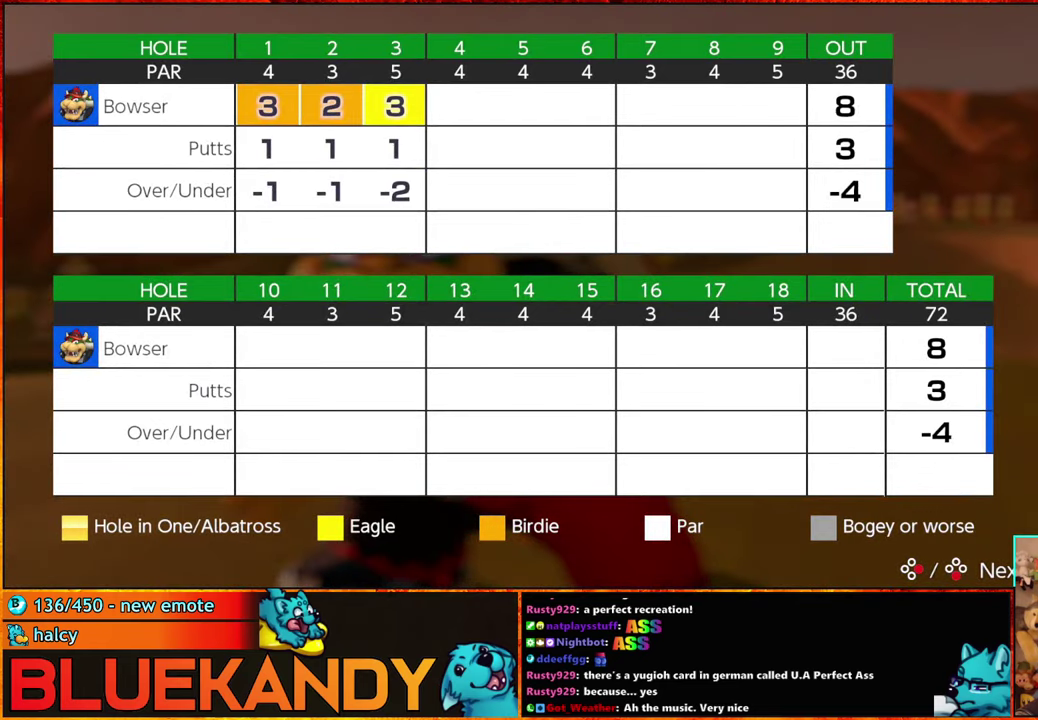
{"buttons": ["A", "B"], "left_stick": "center", "right_stick": "center", "events": [[116, "A", "down"], [116, "B", "down"], [166, "A", "up"], [200, "B", "up"], [300, "A", "down"], [300, "B", "down"], [350, "A", "up"], [350, "B", "up"], [466, "A", "down"], [466, "B", "down"]]}